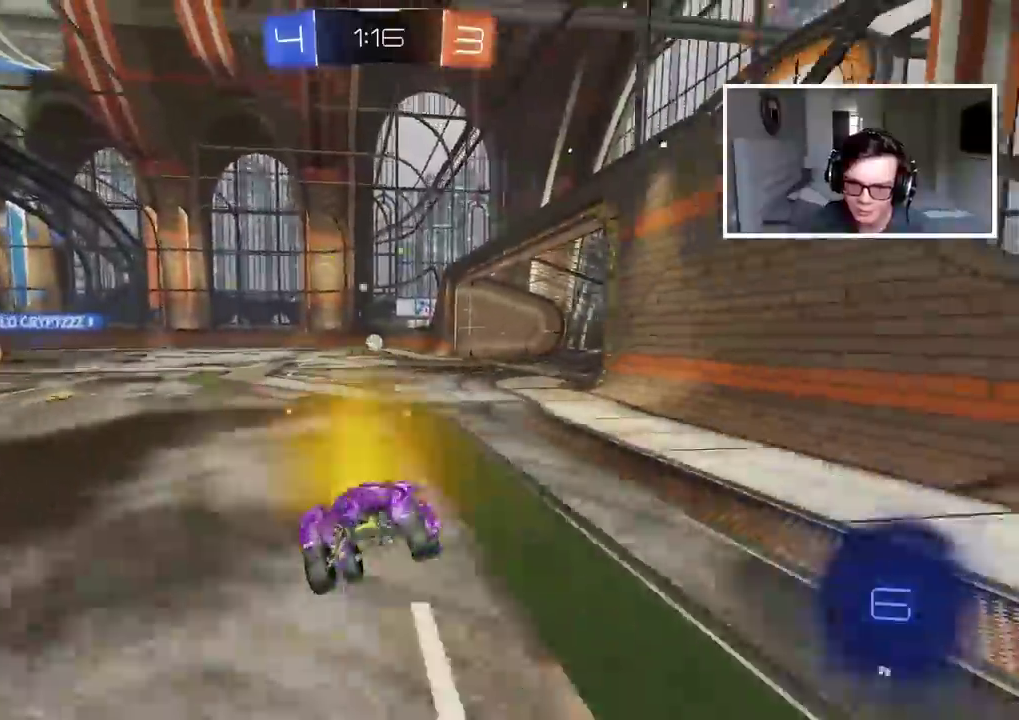
Gameplay with a controller (PlayStation layout); each line is a JSON object with the inputs held at the frame after it. "events" lists button and stick changes between this image and that frame as [ms after this image, input, new state], when the widget could be followed in between.
{"buttons": ["L1", "R2"], "left_stick": "right", "right_stick": "center", "events": [[17, "R2", "down"], [367, "left_stick", "right"], [400, "L1", "down"]]}
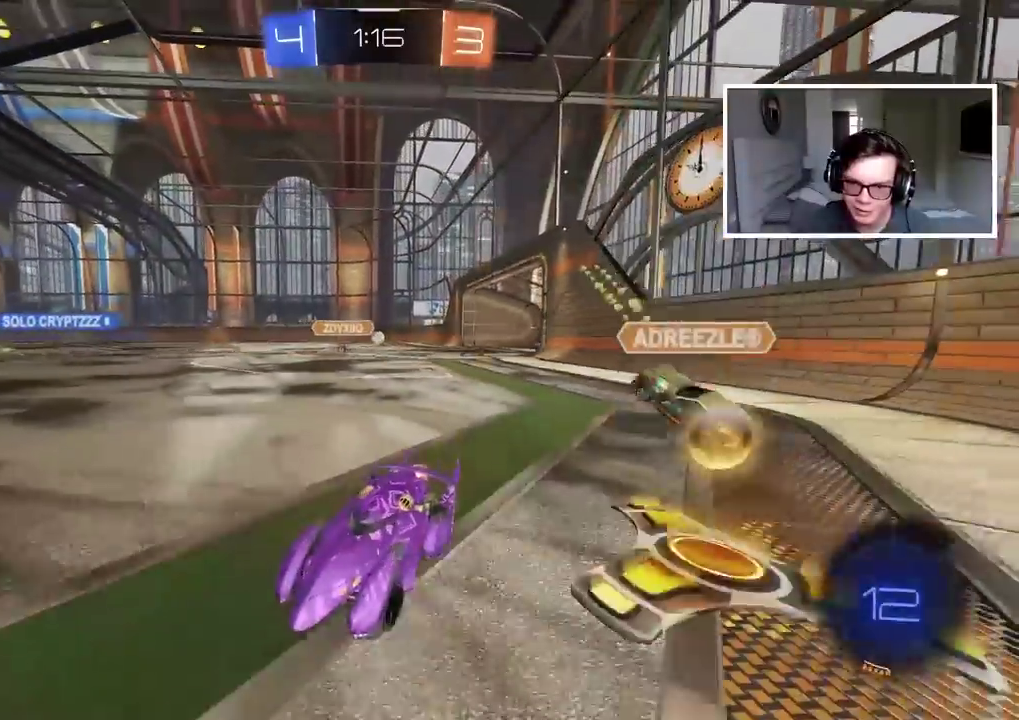
{"buttons": ["CROSS", "CIRCLE", "R2"], "left_stick": "up", "right_stick": "center", "events": [[67, "L1", "up"], [117, "CIRCLE", "down"], [417, "left_stick", "center"], [467, "left_stick", "up"], [483, "CROSS", "down"]]}
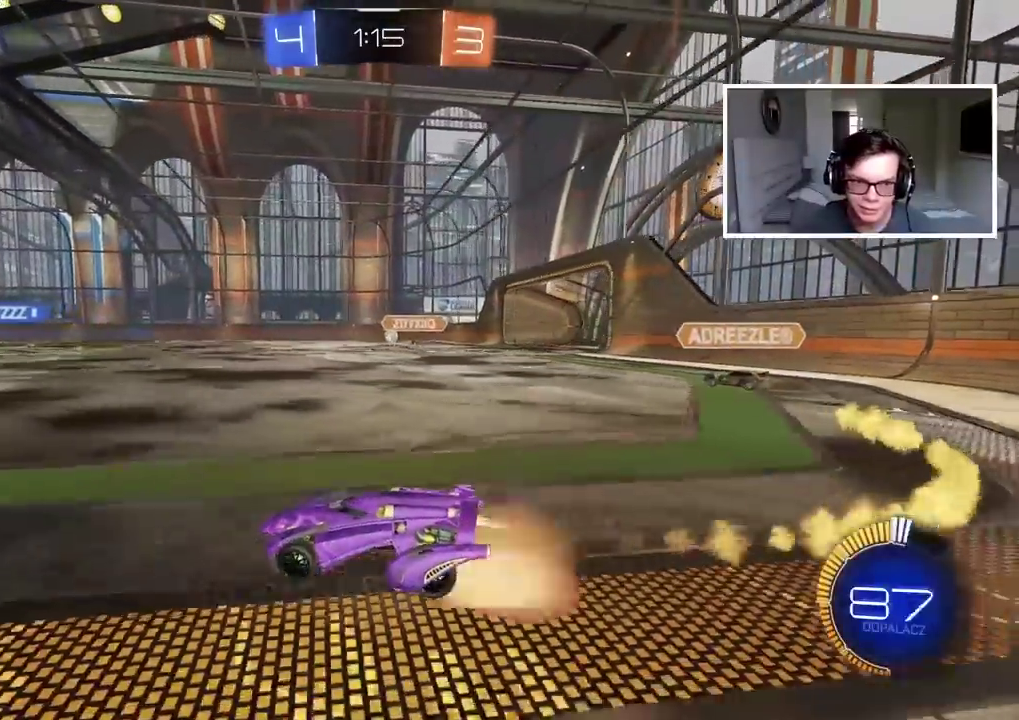
{"buttons": ["R2"], "left_stick": "center", "right_stick": "center", "events": [[67, "CROSS", "up"], [117, "CROSS", "down"], [233, "CIRCLE", "up"], [233, "CROSS", "up"], [267, "left_stick", "center"]]}
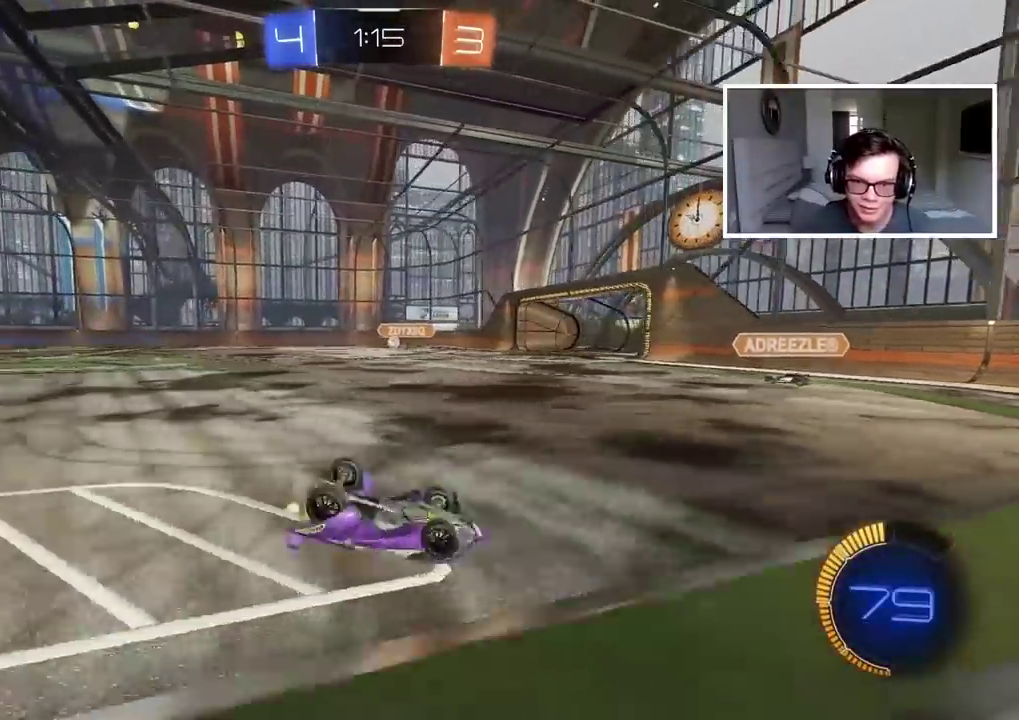
{"buttons": ["R2"], "left_stick": "center", "right_stick": "center", "events": [[367, "TRIANGLE", "down"], [433, "TRIANGLE", "up"]]}
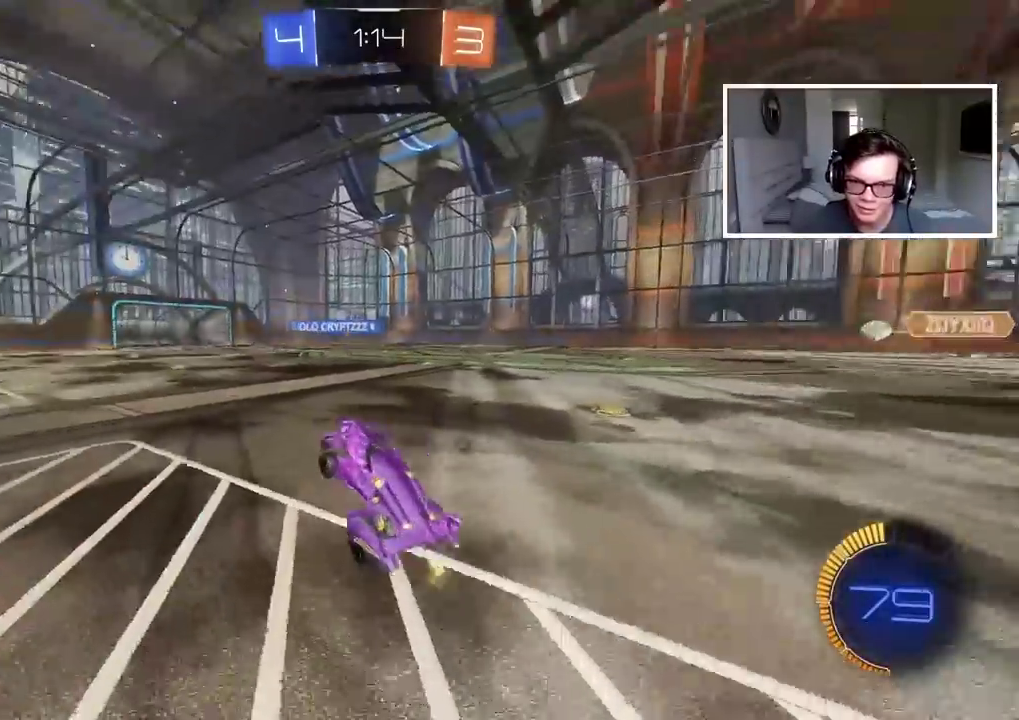
{"buttons": ["R2"], "left_stick": "right", "right_stick": "center", "events": [[267, "left_stick", "right"]]}
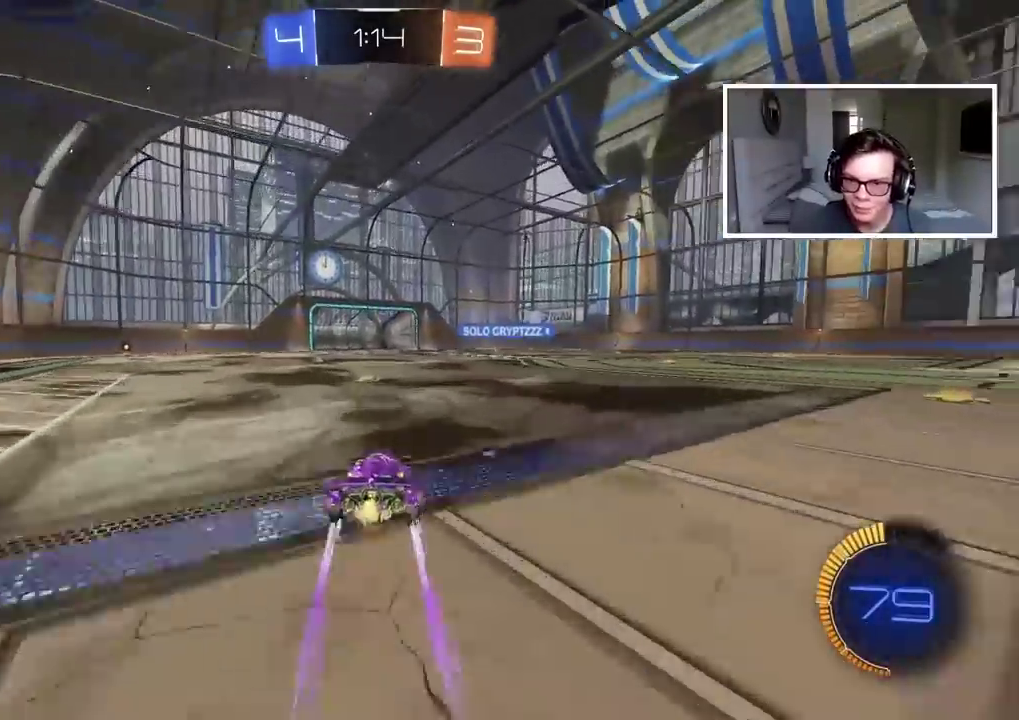
{"buttons": ["R2"], "left_stick": "left", "right_stick": "center", "events": [[17, "left_stick", "center"], [350, "TRIANGLE", "down"], [450, "TRIANGLE", "up"], [450, "left_stick", "left"]]}
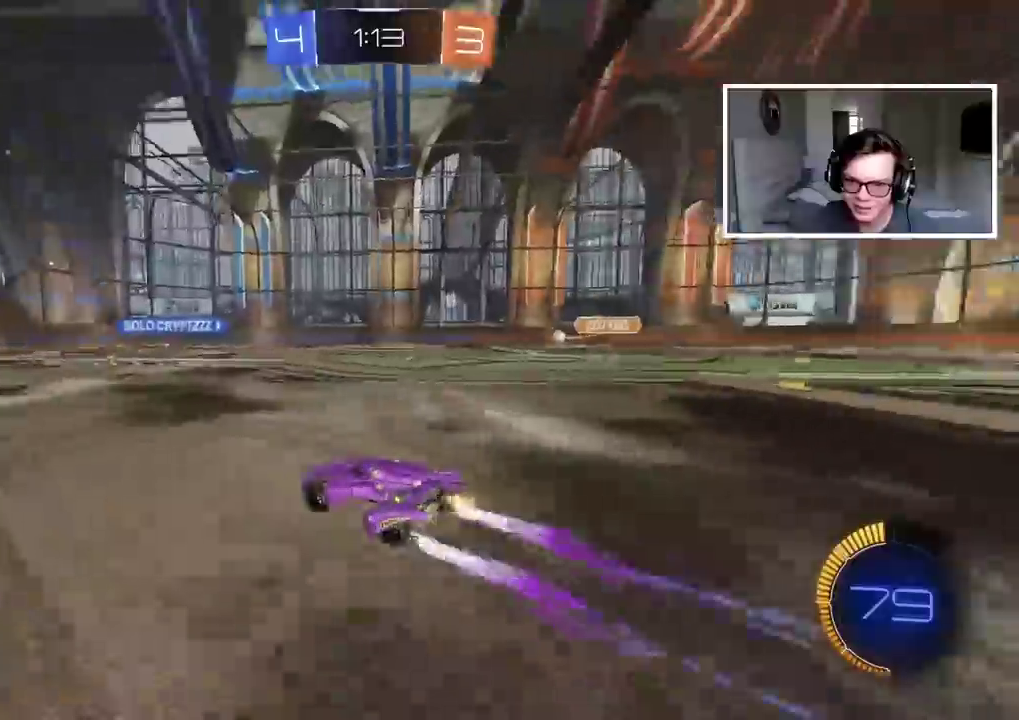
{"buttons": ["R2"], "left_stick": "center", "right_stick": "center", "events": [[400, "left_stick", "center"]]}
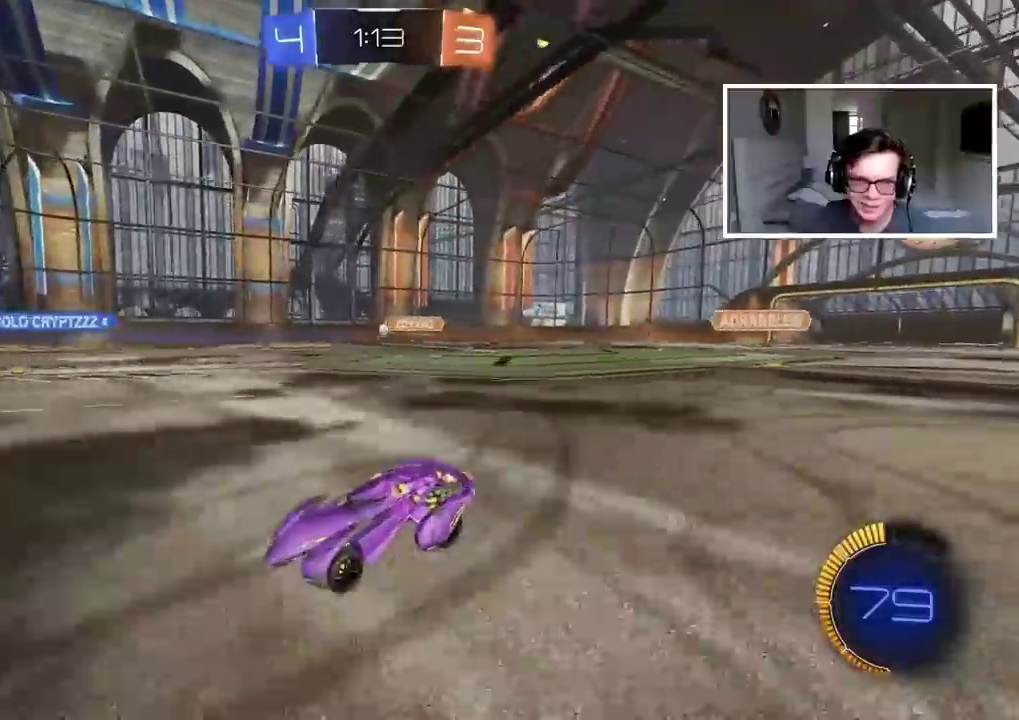
{"buttons": ["L1"], "left_stick": "right", "right_stick": "center", "events": [[100, "left_stick", "left"], [200, "R2", "up"], [217, "left_stick", "center"], [317, "left_stick", "right"], [383, "L1", "down"]]}
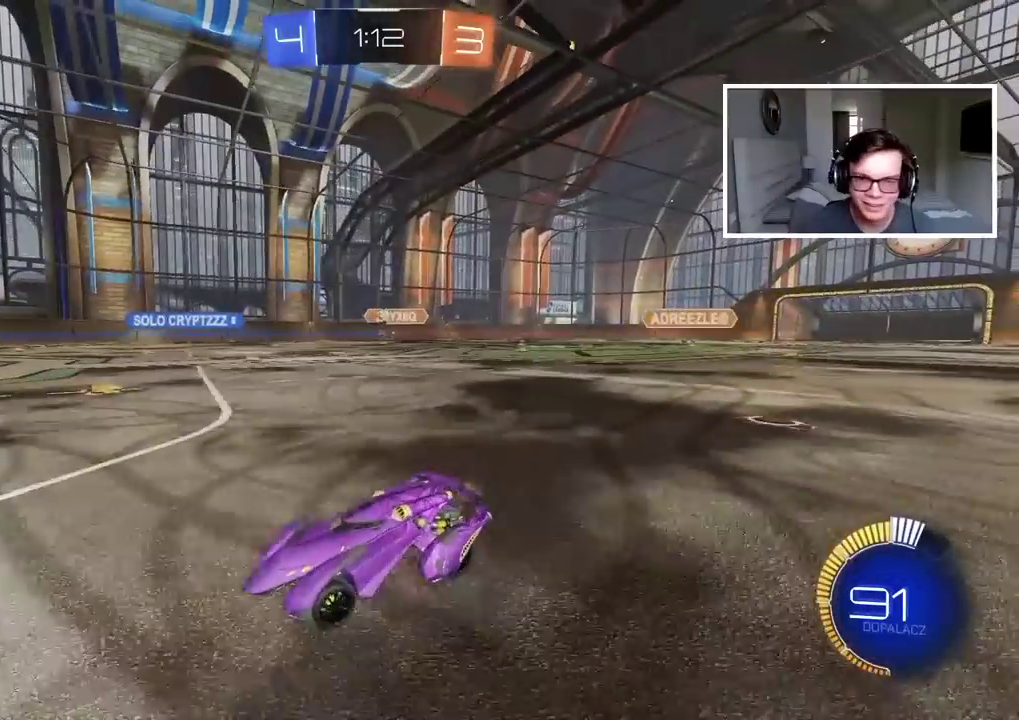
{"buttons": [], "left_stick": "left", "right_stick": "center", "events": [[33, "L1", "up"], [400, "left_stick", "center"], [483, "left_stick", "left"]]}
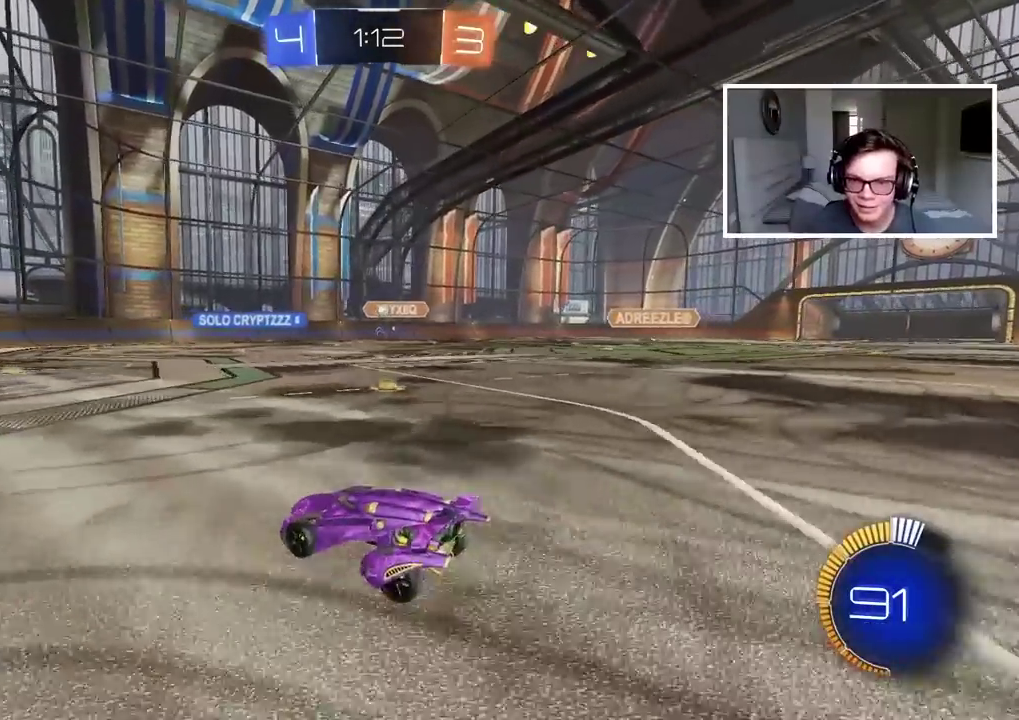
{"buttons": ["R2"], "left_stick": "right", "right_stick": "center", "events": [[67, "R2", "down"], [133, "left_stick", "center"], [467, "left_stick", "right"]]}
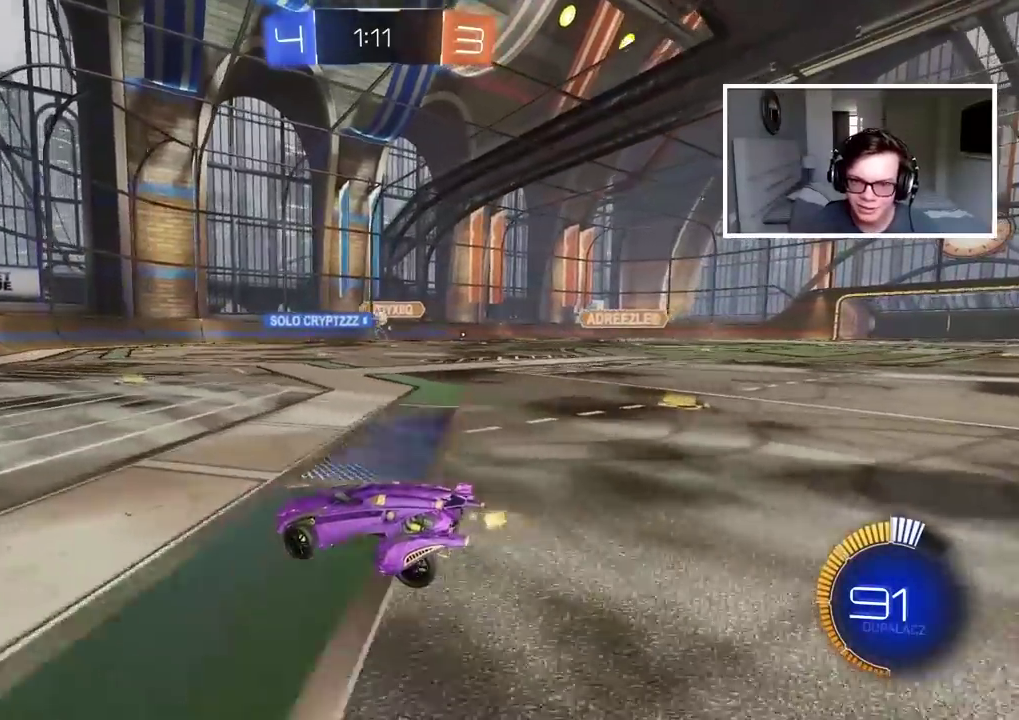
{"buttons": ["R2"], "left_stick": "center", "right_stick": "center", "events": [[250, "left_stick", "center"]]}
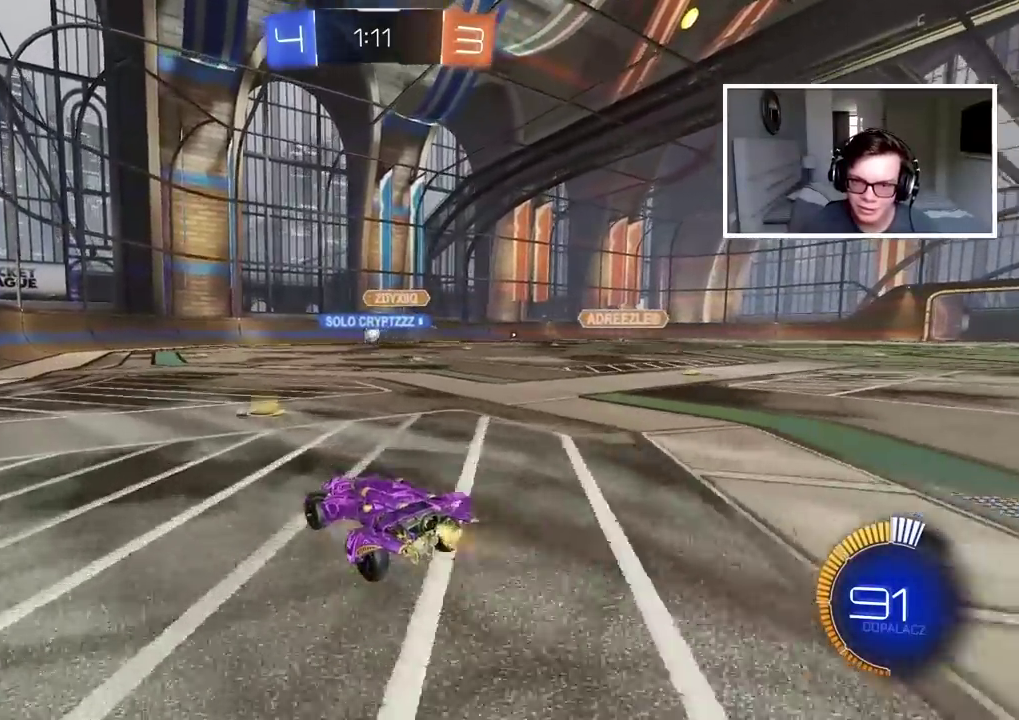
{"buttons": ["L2"], "left_stick": "center", "right_stick": "center", "events": [[233, "R2", "up"], [300, "left_stick", "left"], [467, "left_stick", "center"], [500, "L2", "down"]]}
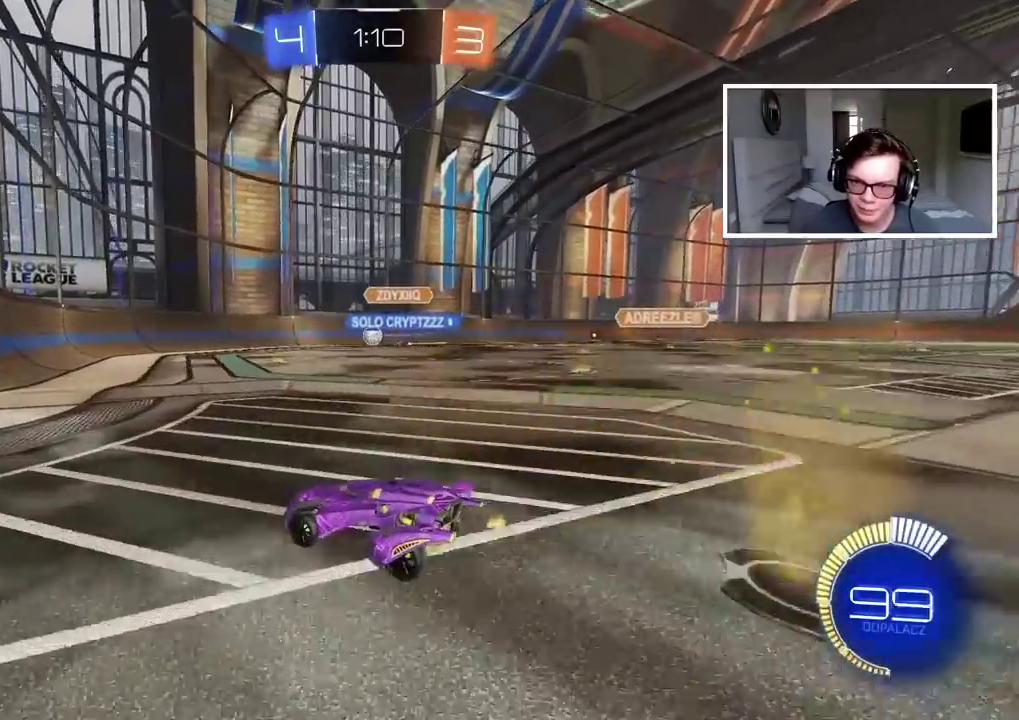
{"buttons": ["L2"], "left_stick": "left", "right_stick": "center", "events": [[267, "left_stick", "left"]]}
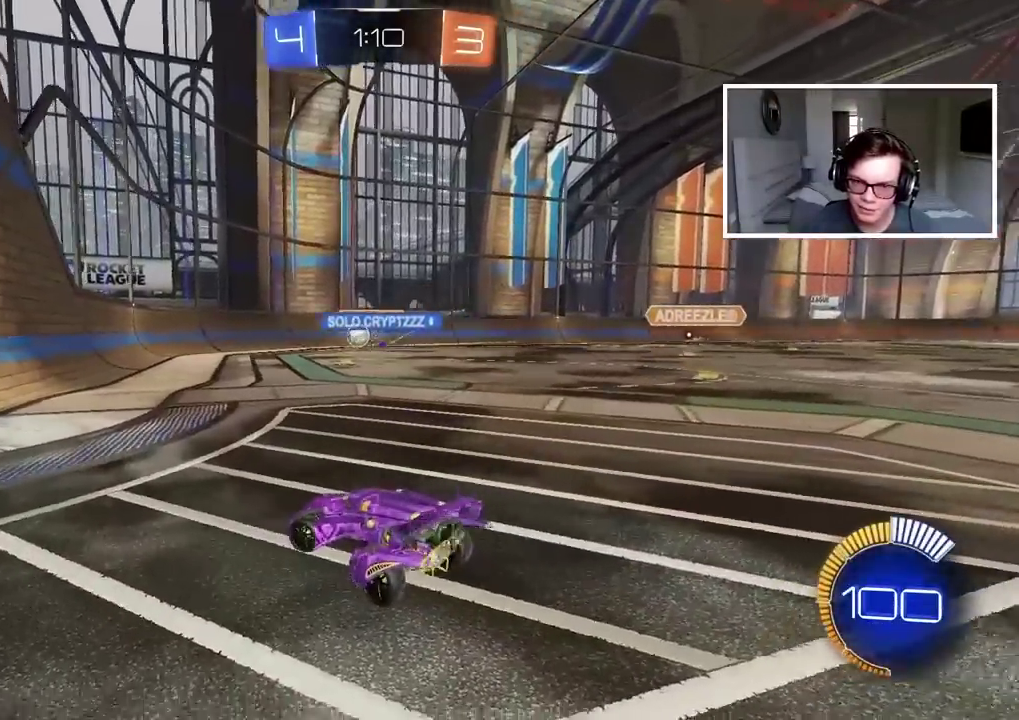
{"buttons": ["L2"], "left_stick": "center", "right_stick": "center", "events": [[367, "left_stick", "center"]]}